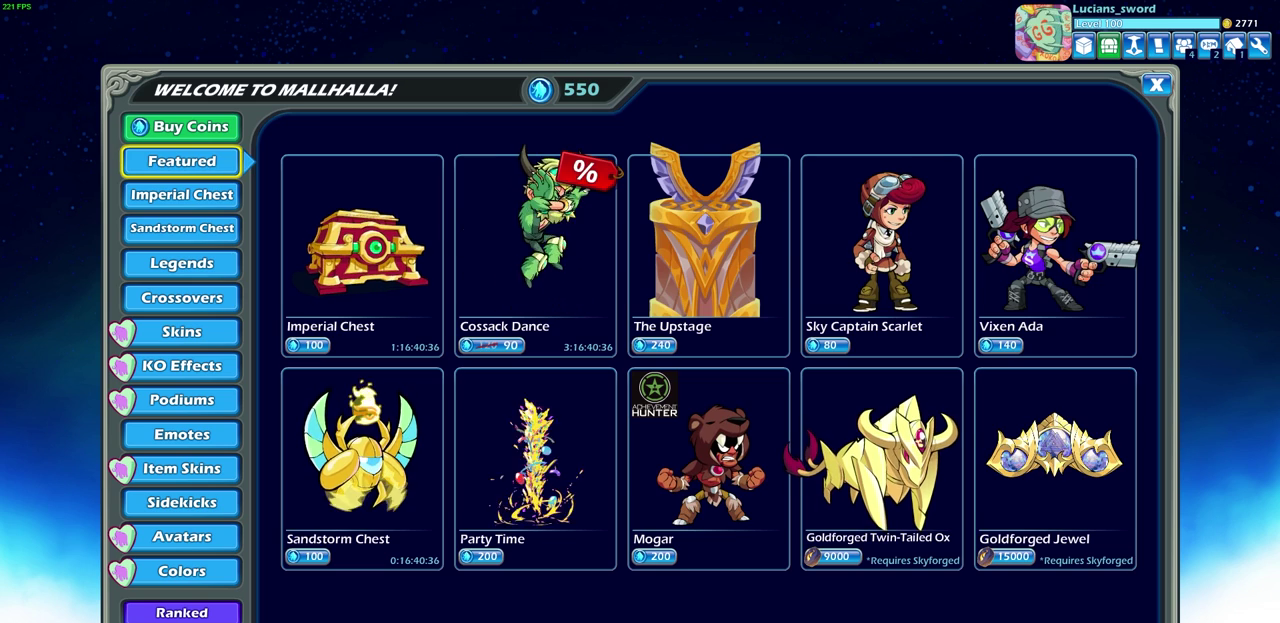
Gameplay with a controller (PlayStation layout); each line is a JSON object with the inputs held at the frame after it (dt_ms = milliseconds from this image to that frame). "events" lists button and stick changes between this image and that frame as [ms after this image, input, new state], when the widget could be followed in between. This document gives stick clicks only as held states, not as events.
{"dt_ms": 500, "buttons": [], "left_stick": "center", "right_stick": "center", "events": []}
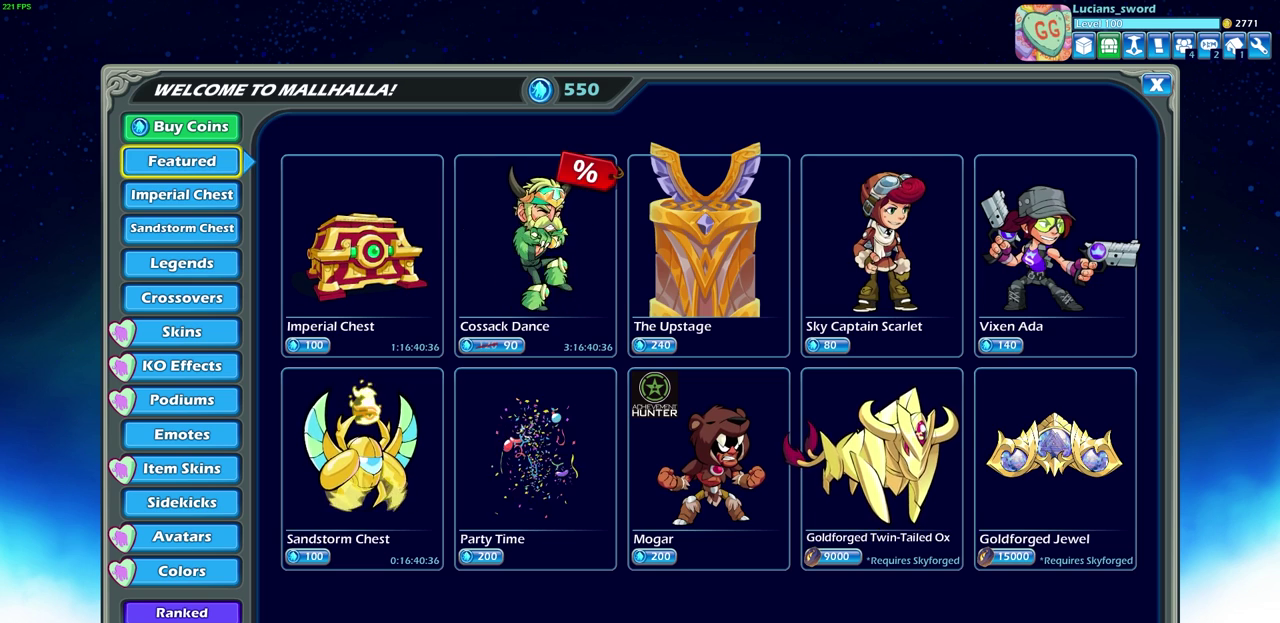
{"dt_ms": 600, "buttons": ["DPAD_DOWN"], "left_stick": "center", "right_stick": "center", "events": [[533, "DPAD_DOWN", "down"]]}
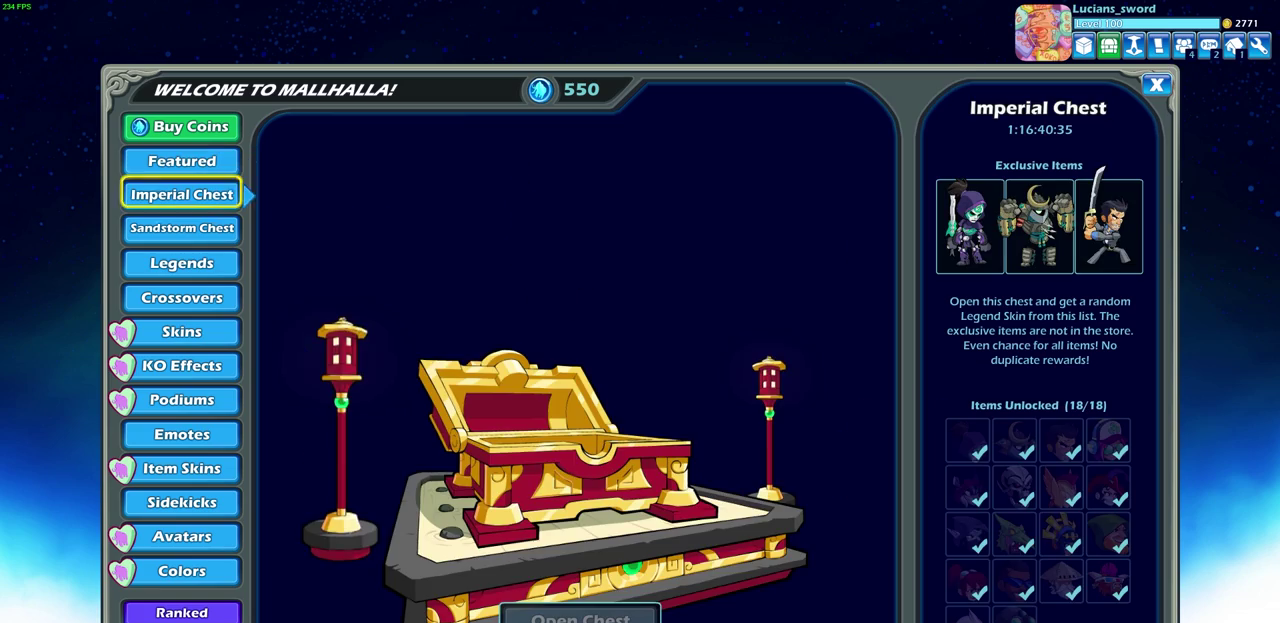
{"dt_ms": 400, "buttons": [], "left_stick": "center", "right_stick": "center", "events": [[50, "DPAD_DOWN", "up"]]}
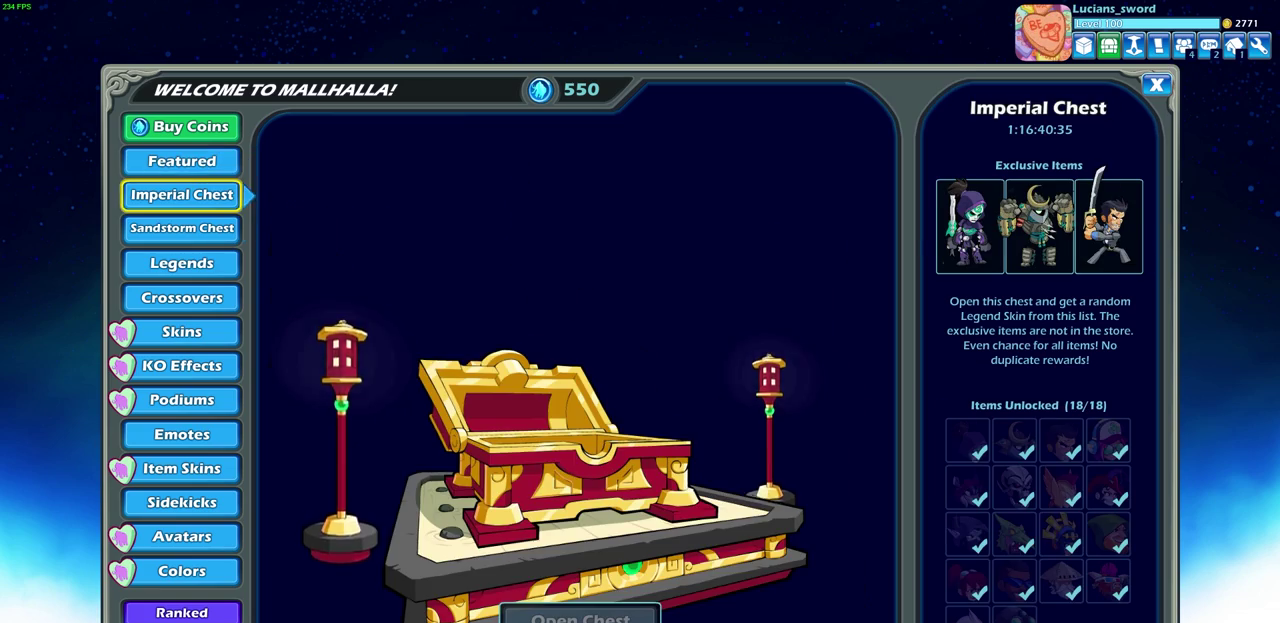
{"dt_ms": 600, "buttons": ["DPAD_DOWN"], "left_stick": "center", "right_stick": "center", "events": [[17, "DPAD_DOWN", "down"], [133, "DPAD_DOWN", "up"], [267, "DPAD_DOWN", "down"], [367, "DPAD_DOWN", "up"], [600, "DPAD_DOWN", "down"]]}
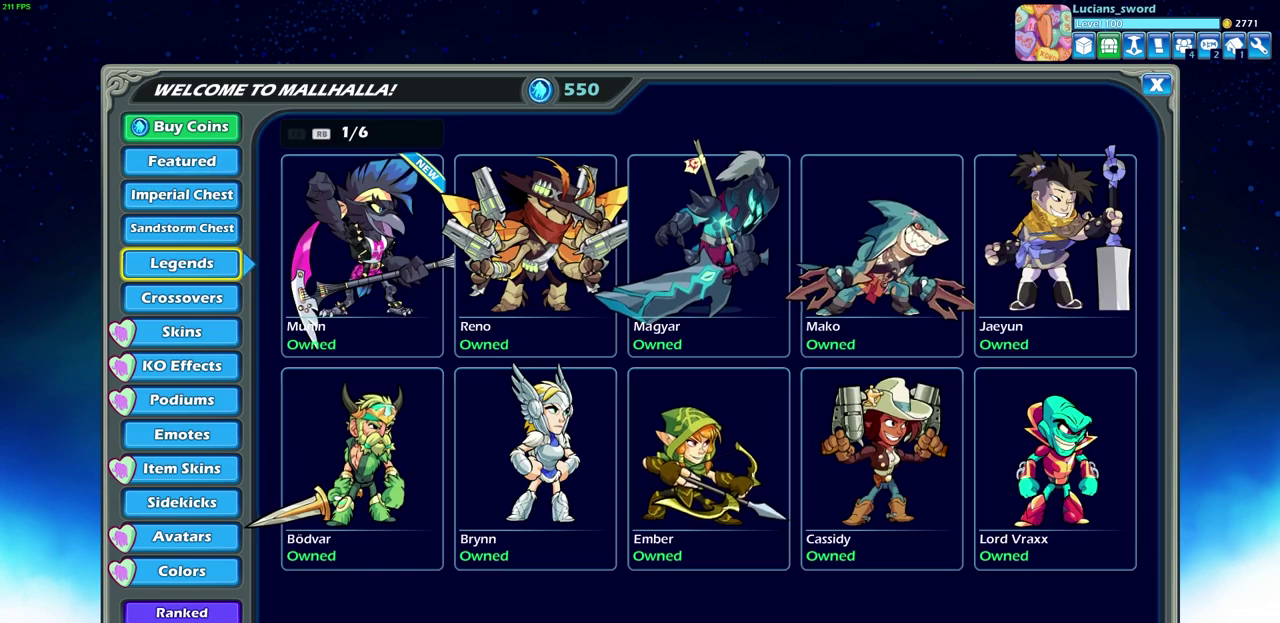
{"dt_ms": 400, "buttons": [], "left_stick": "center", "right_stick": "center", "events": [[100, "DPAD_DOWN", "up"], [267, "DPAD_DOWN", "down"], [367, "DPAD_DOWN", "up"]]}
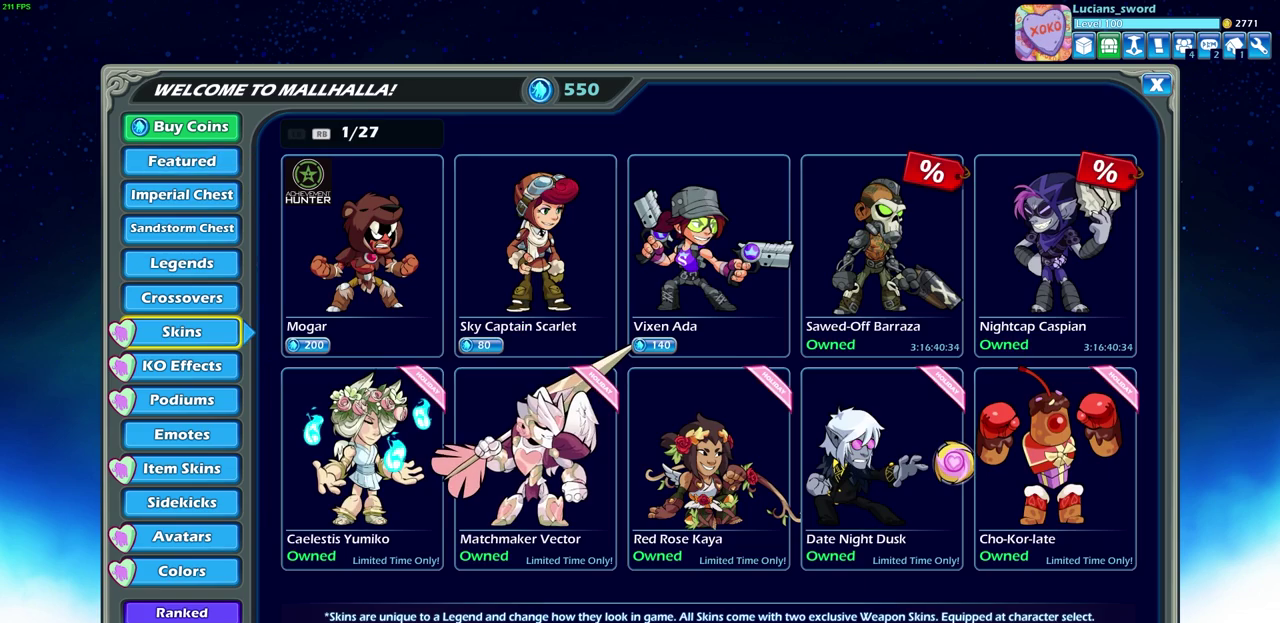
{"dt_ms": 700, "buttons": ["DPAD_DOWN"], "left_stick": "center", "right_stick": "center", "events": [[450, "DPAD_DOWN", "down"], [550, "DPAD_DOWN", "up"], [650, "DPAD_DOWN", "down"]]}
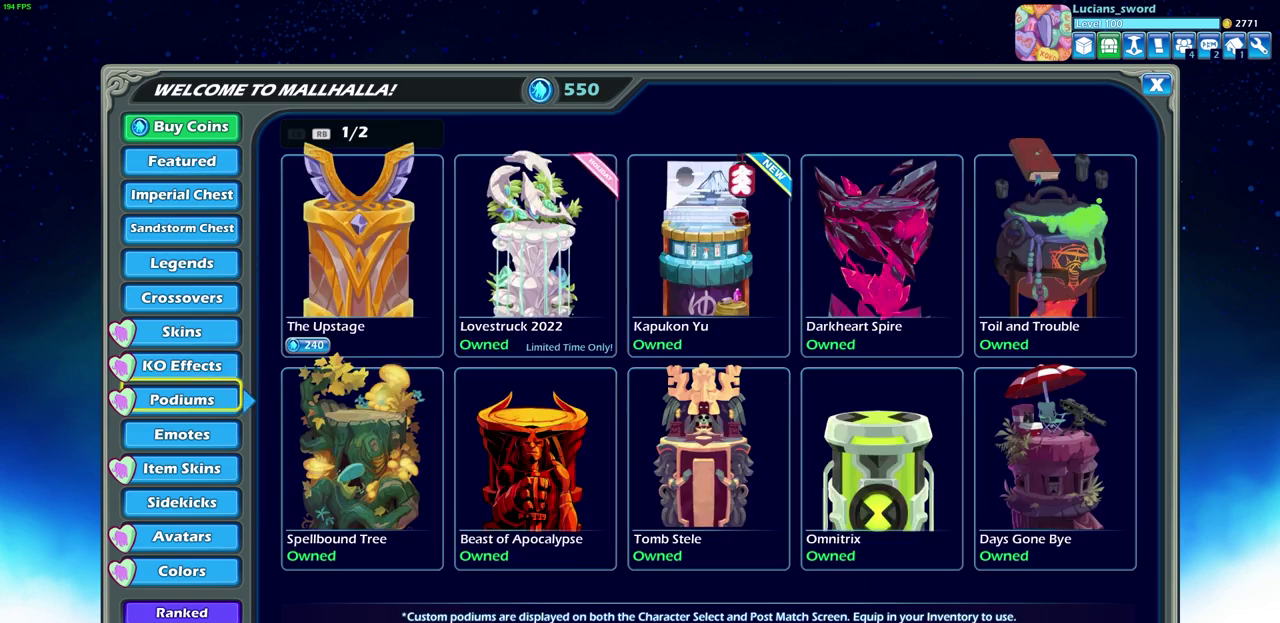
{"dt_ms": 300, "buttons": [], "left_stick": "center", "right_stick": "center", "events": [[50, "DPAD_DOWN", "up"], [133, "DPAD_DOWN", "down"], [233, "DPAD_DOWN", "up"]]}
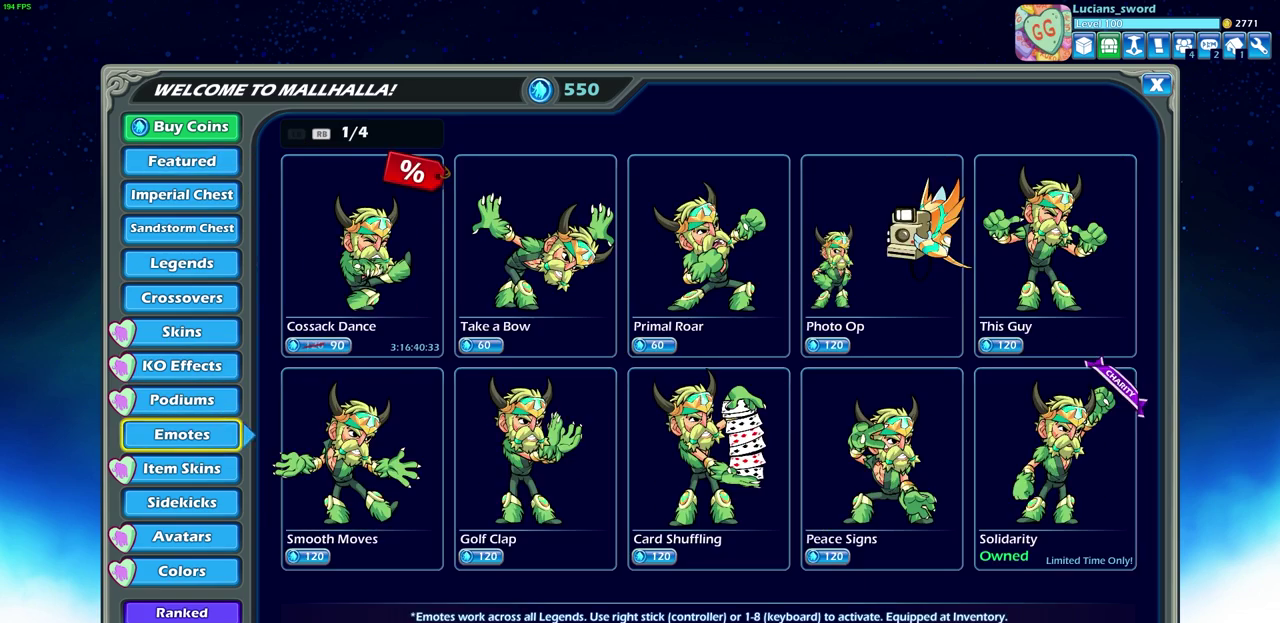
{"dt_ms": 300, "buttons": ["DPAD_DOWN"], "left_stick": "center", "right_stick": "center", "events": [[50, "DPAD_DOWN", "down"], [133, "DPAD_DOWN", "up"], [250, "DPAD_DOWN", "down"]]}
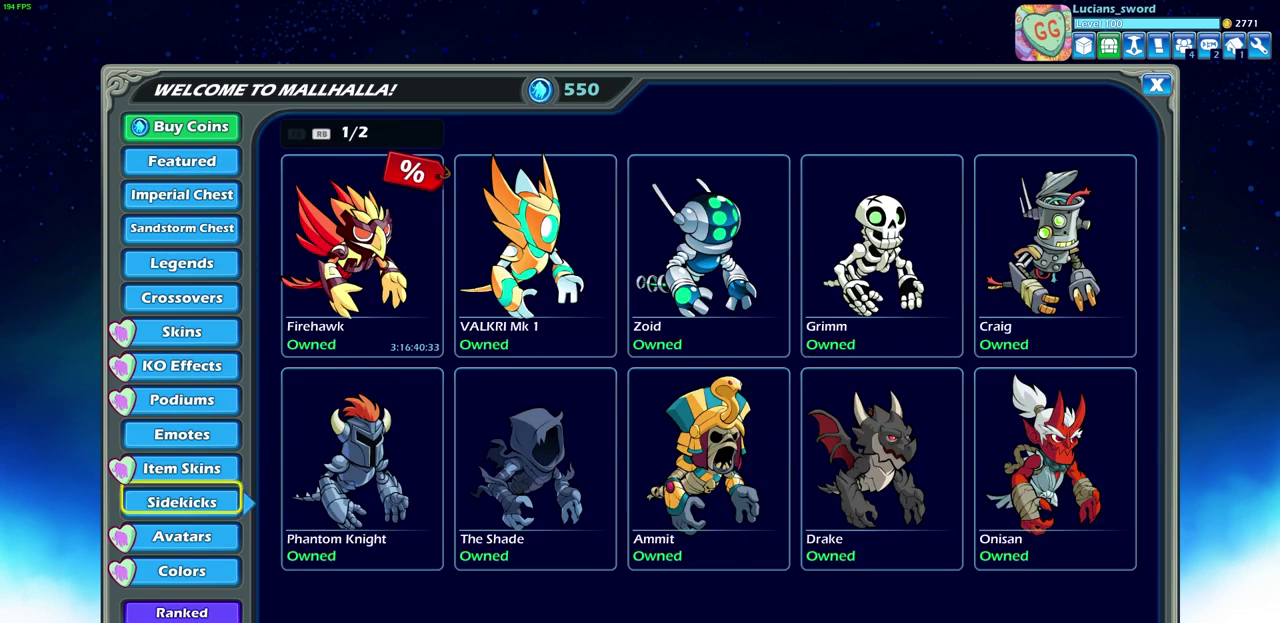
{"dt_ms": 700, "buttons": [], "left_stick": "center", "right_stick": "center", "events": [[17, "DPAD_DOWN", "up"], [150, "DPAD_DOWN", "down"], [250, "DPAD_DOWN", "up"], [483, "DPAD_DOWN", "down"], [600, "DPAD_DOWN", "up"]]}
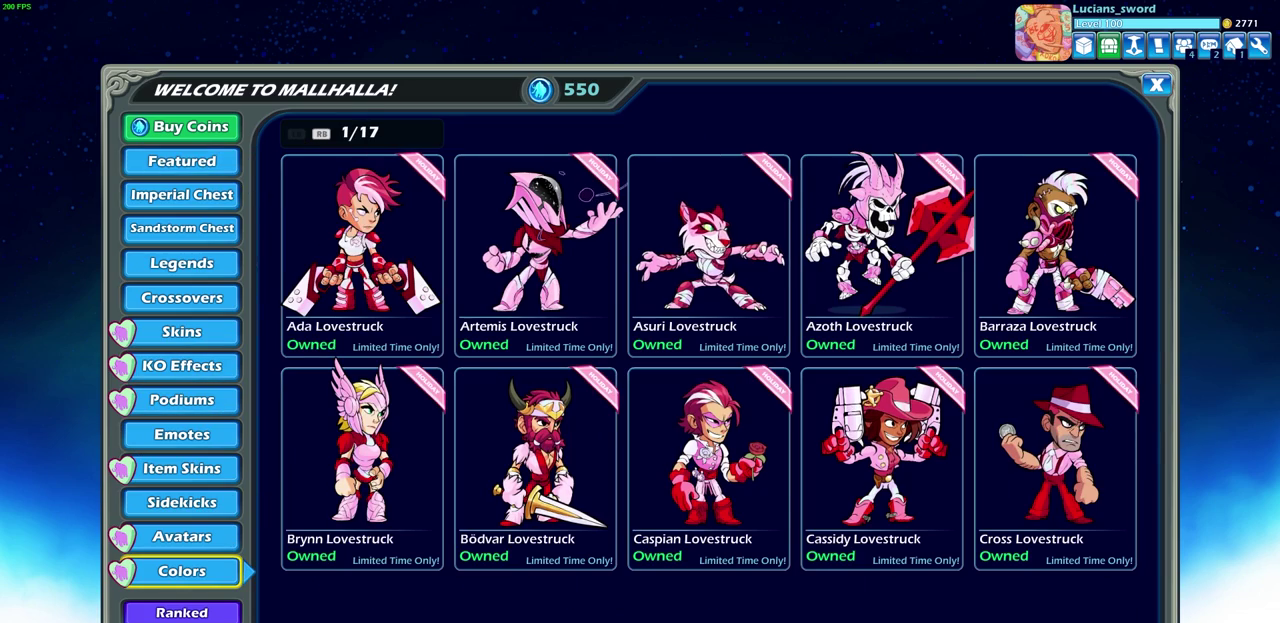
{"dt_ms": 500, "buttons": [], "left_stick": "center", "right_stick": "center", "events": []}
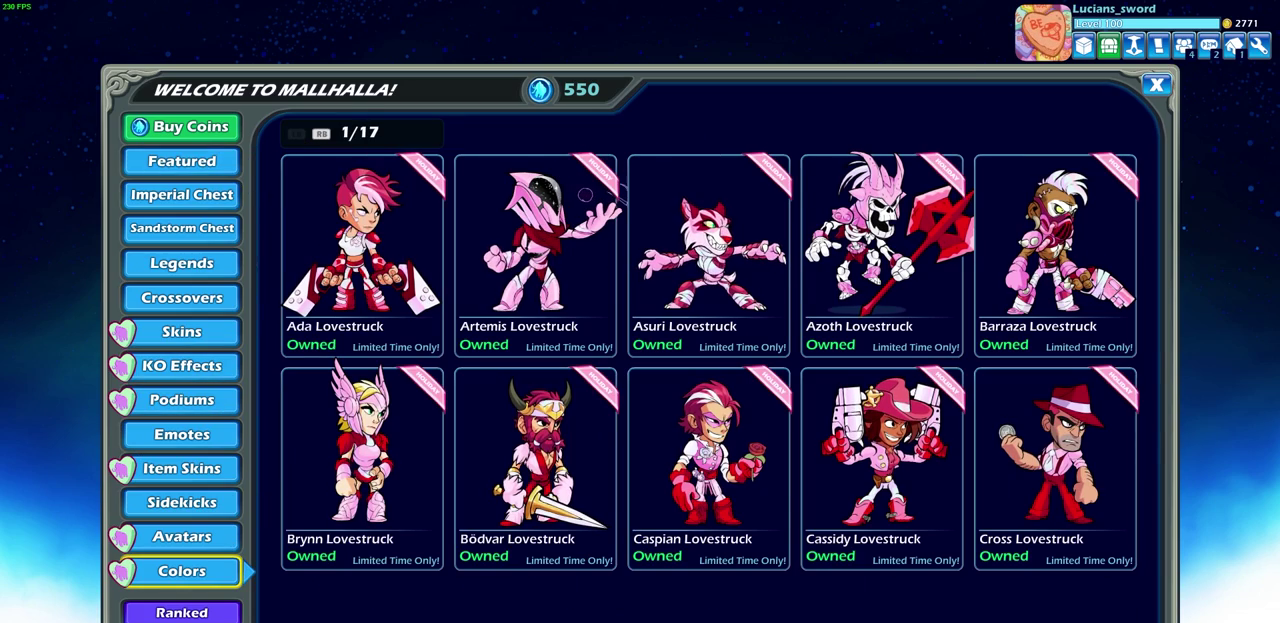
{"dt_ms": 400, "buttons": ["DPAD_UP"], "left_stick": "center", "right_stick": "center", "events": [[367, "DPAD_UP", "down"]]}
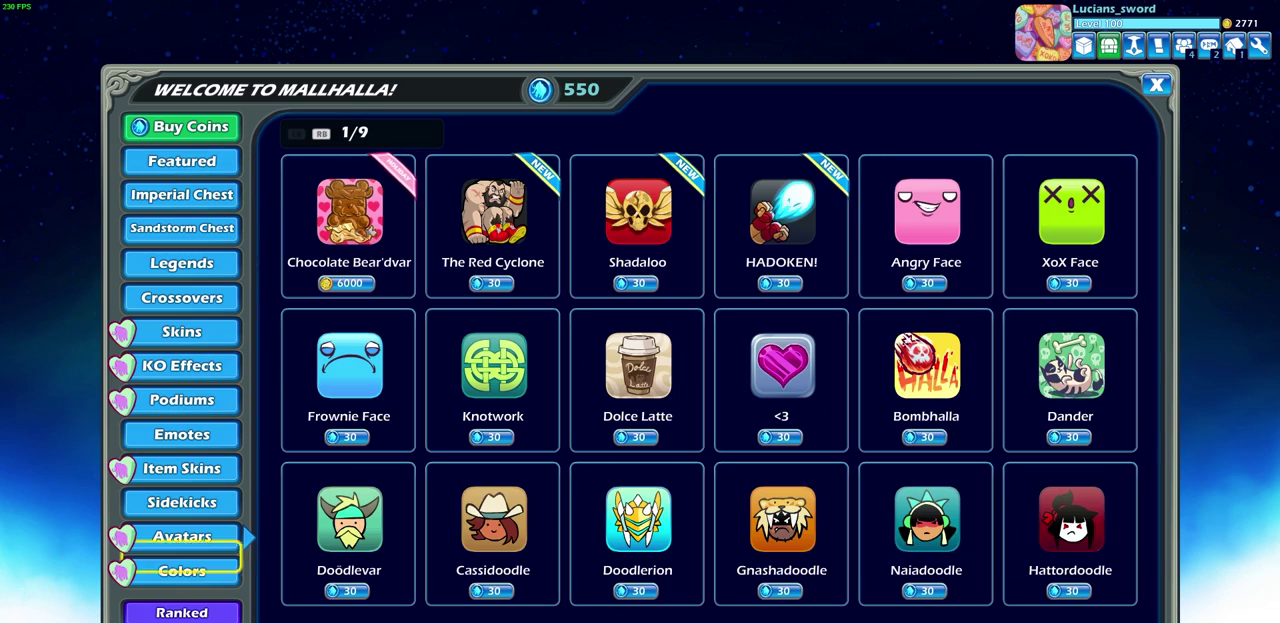
{"dt_ms": 600, "buttons": [], "left_stick": "center", "right_stick": "center", "events": [[100, "DPAD_UP", "up"]]}
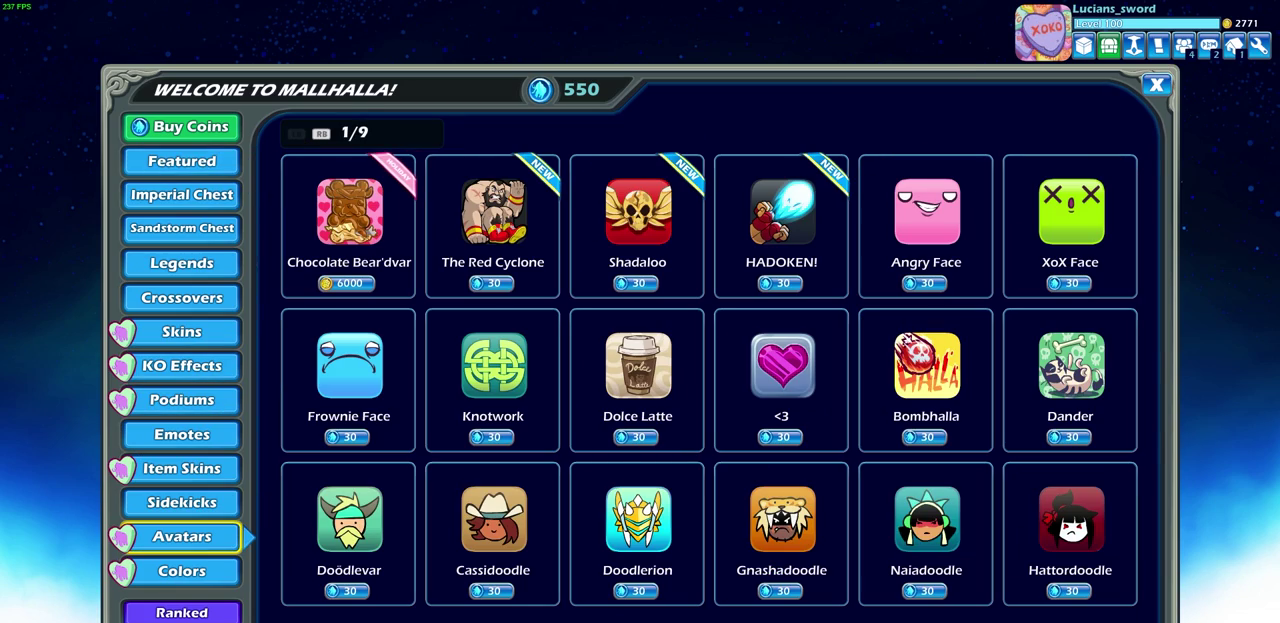
{"dt_ms": 500, "buttons": ["DPAD_DOWN"], "left_stick": "center", "right_stick": "center", "events": [[500, "DPAD_DOWN", "down"]]}
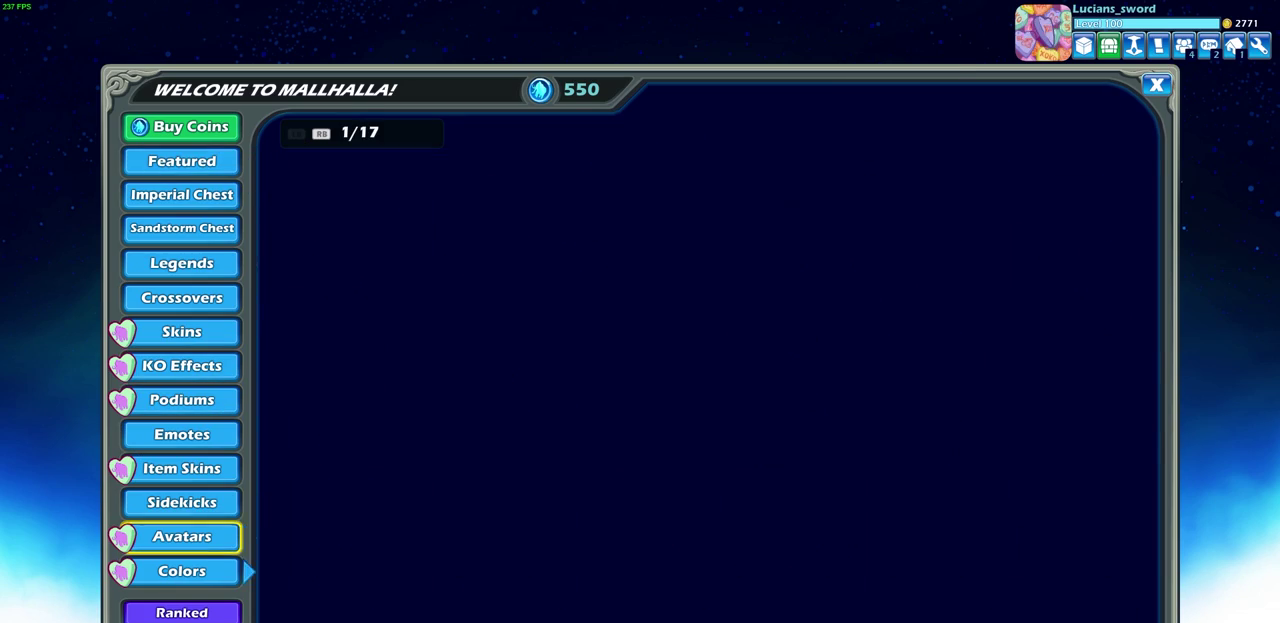
{"dt_ms": 500, "buttons": [], "left_stick": "center", "right_stick": "center", "events": [[117, "DPAD_DOWN", "up"]]}
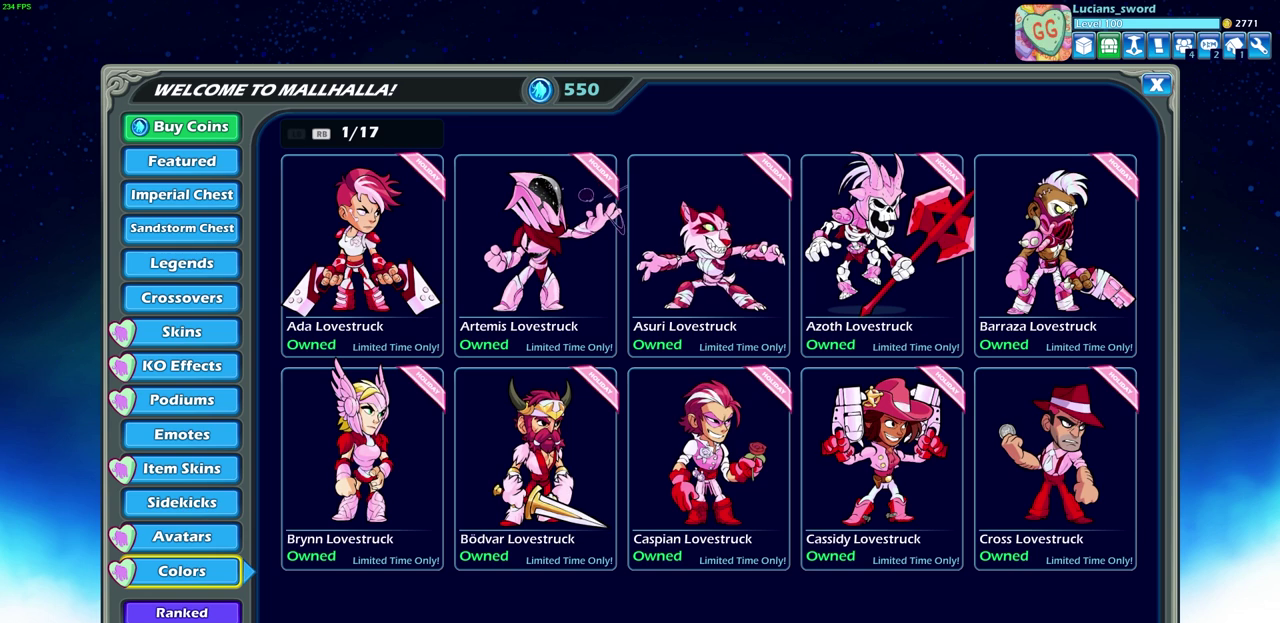
{"dt_ms": 500, "buttons": [], "left_stick": "center", "right_stick": "center", "events": []}
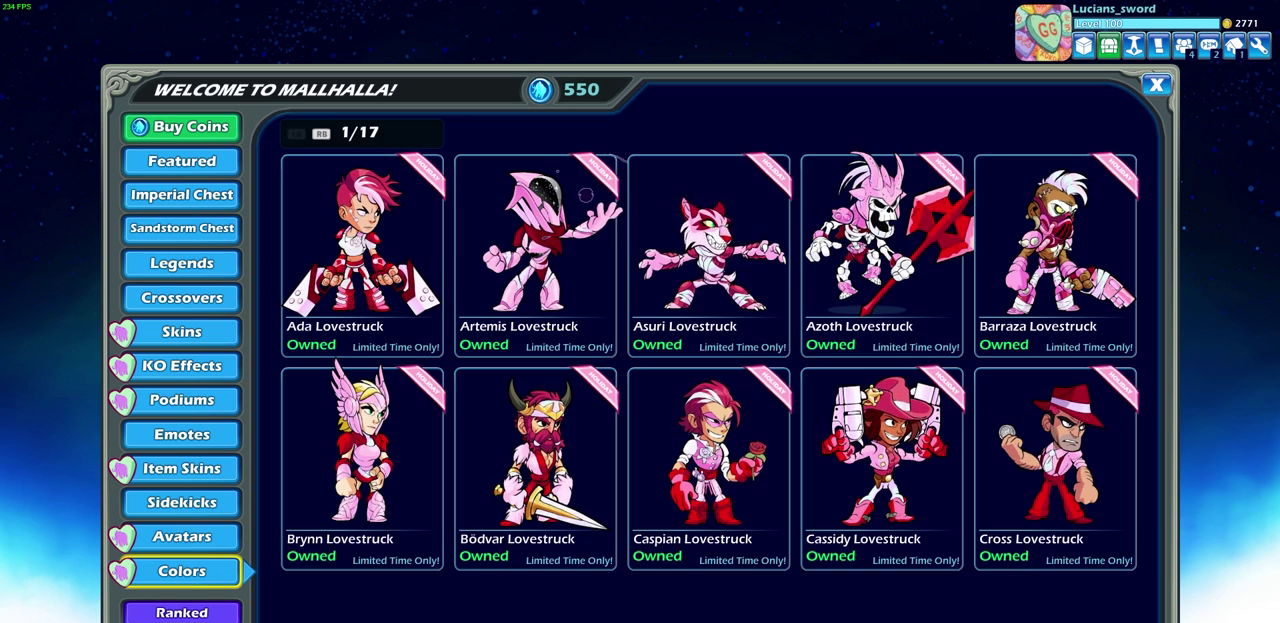
{"dt_ms": 500, "buttons": [], "left_stick": "center", "right_stick": "center", "events": []}
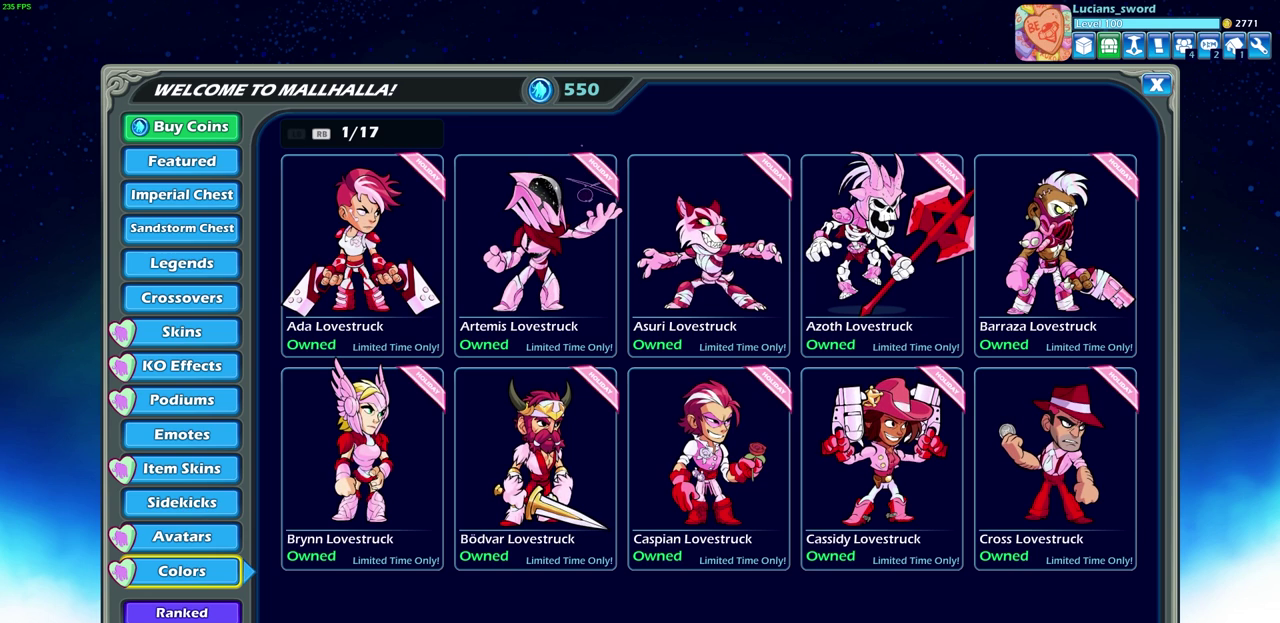
{"dt_ms": 500, "buttons": [], "left_stick": "center", "right_stick": "center", "events": []}
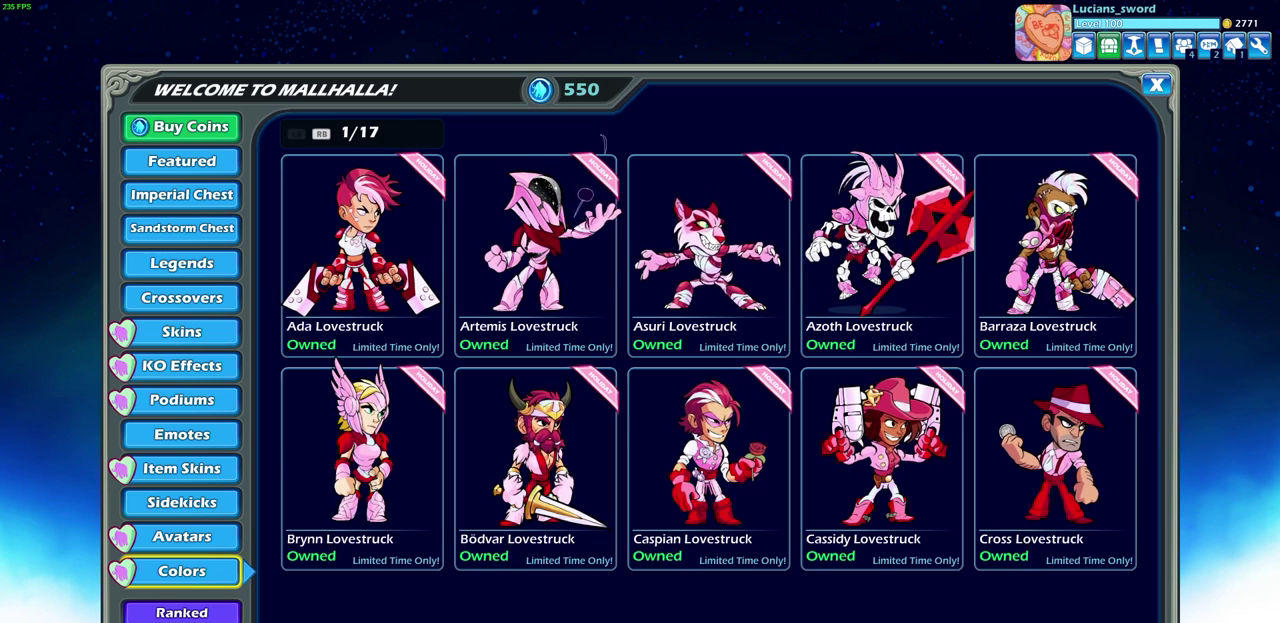
{"dt_ms": 500, "buttons": [], "left_stick": "center", "right_stick": "center", "events": [[117, "DPAD_UP", "down"], [250, "DPAD_UP", "up"]]}
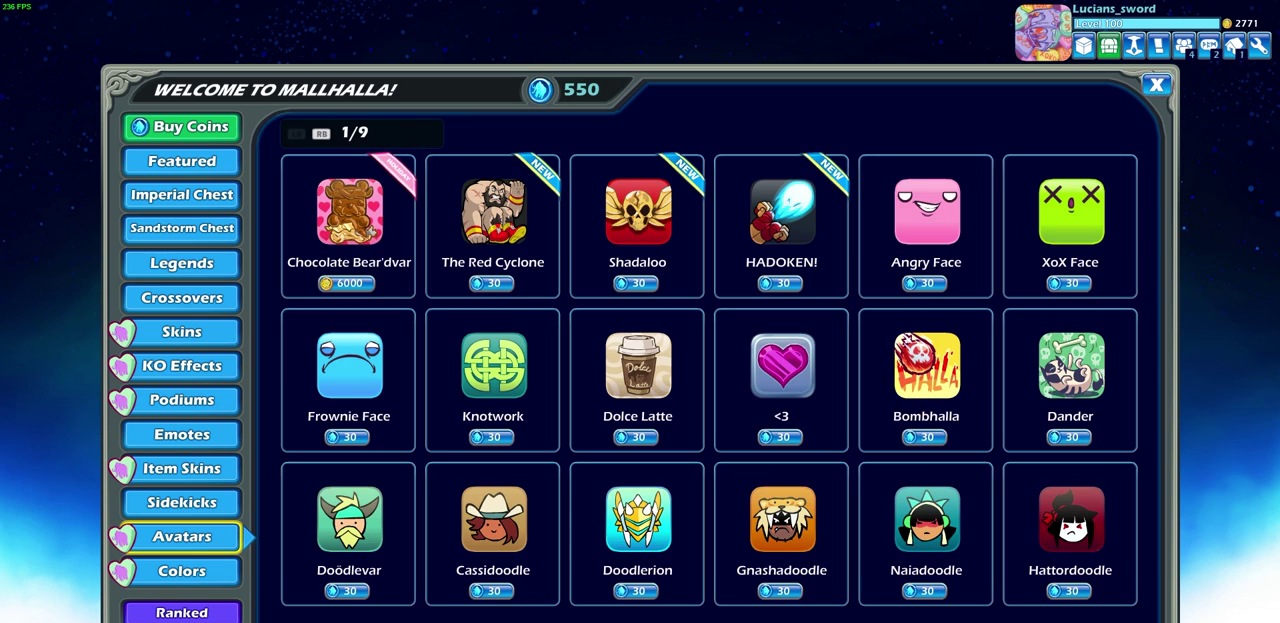
{"dt_ms": 600, "buttons": ["DPAD_RIGHT"], "left_stick": "center", "right_stick": "center", "events": [[583, "DPAD_RIGHT", "down"]]}
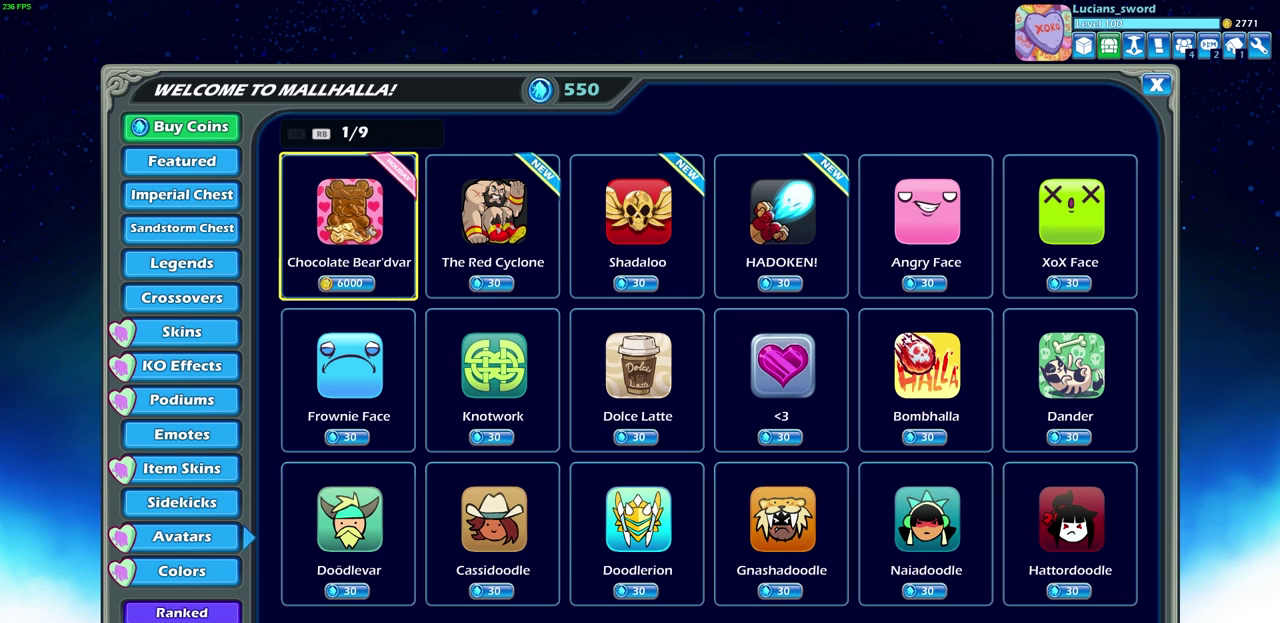
{"dt_ms": 400, "buttons": [], "left_stick": "center", "right_stick": "center", "events": [[117, "DPAD_RIGHT", "up"]]}